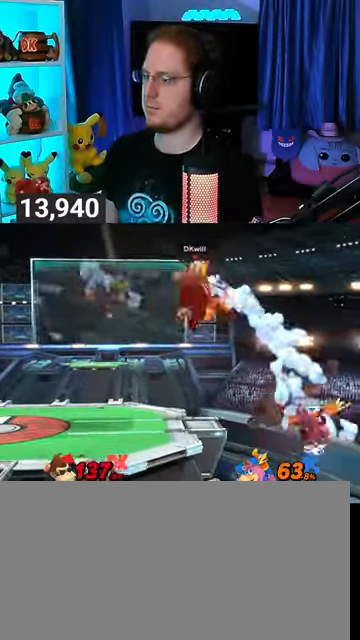
Gameplay with a controller (Nintendo layout); each line is a JSON object with the inputs held at the frame after it. "events" lists button and stick changes between this image and that frame as [ms after this image, input, new state], when the widget could be followed in between. Not read: L3 R3.
{"buttons": ["Y"], "left_stick": "center", "right_stick": "center", "events": [[133, "left_stick", "center"], [400, "Y", "down"]]}
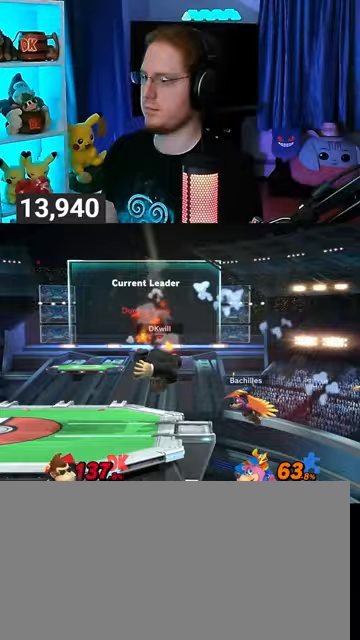
{"buttons": [], "left_stick": "left", "right_stick": "center", "events": [[33, "Y", "up"], [100, "Y", "down"], [233, "Y", "up"], [267, "Y", "down"], [400, "Y", "up"], [467, "left_stick", "left"]]}
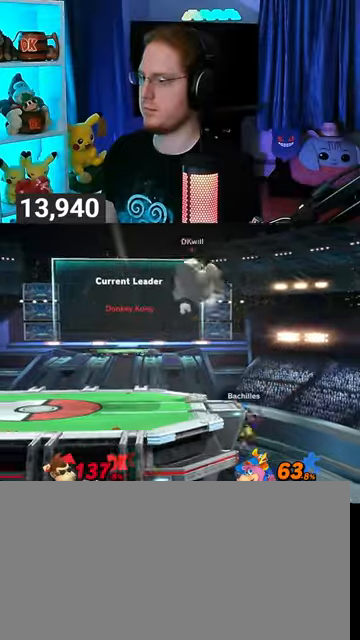
{"buttons": [], "left_stick": "center", "right_stick": "center", "events": [[300, "left_stick", "center"]]}
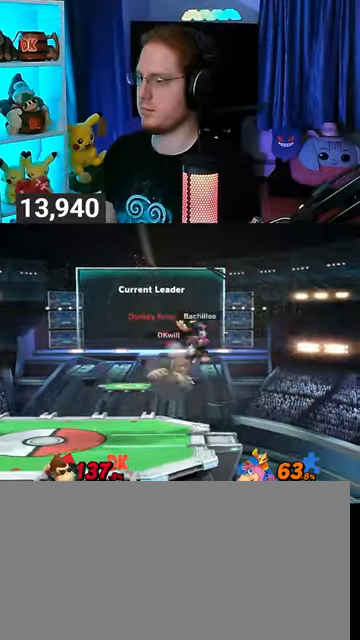
{"buttons": ["Y", "R1"], "left_stick": "center", "right_stick": "center", "events": [[200, "R1", "down"], [400, "Y", "down"]]}
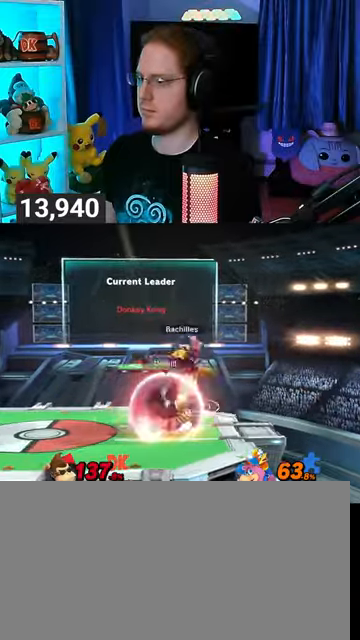
{"buttons": [], "left_stick": "up-left", "right_stick": "center", "events": [[67, "left_stick", "up-left"], [200, "Y", "up"], [300, "R1", "up"]]}
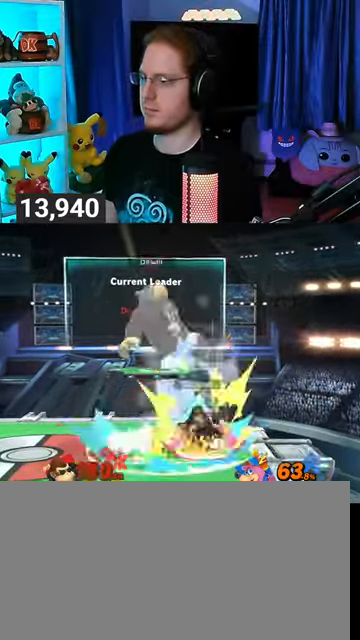
{"buttons": ["Y"], "left_stick": "center", "right_stick": "center", "events": [[400, "left_stick", "center"], [433, "Y", "down"]]}
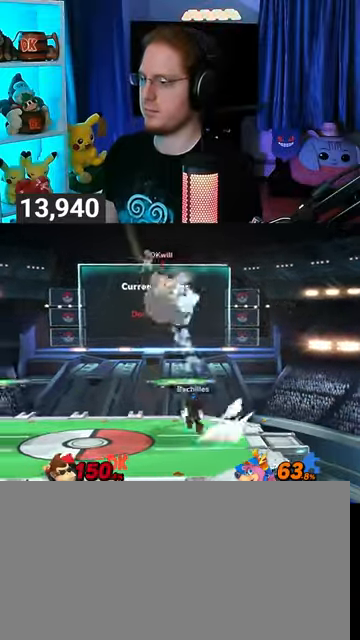
{"buttons": [], "left_stick": "up-right", "right_stick": "center", "events": [[67, "Y", "up"], [300, "left_stick", "up-right"]]}
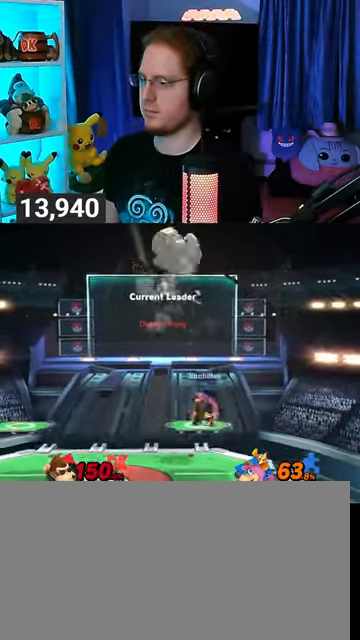
{"buttons": [], "left_stick": "right", "right_stick": "center", "events": [[267, "left_stick", "right"]]}
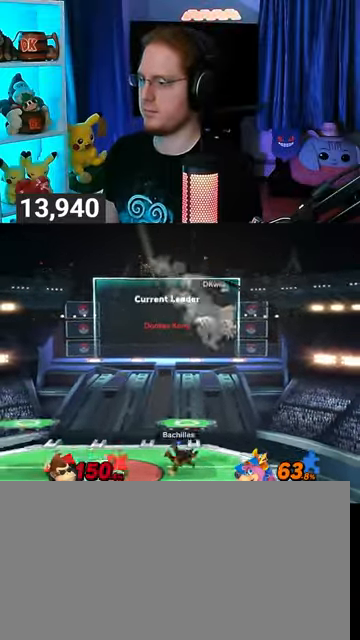
{"buttons": [], "left_stick": "left", "right_stick": "center", "events": [[133, "left_stick", "center"], [167, "B", "down"], [200, "left_stick", "left"], [233, "B", "up"]]}
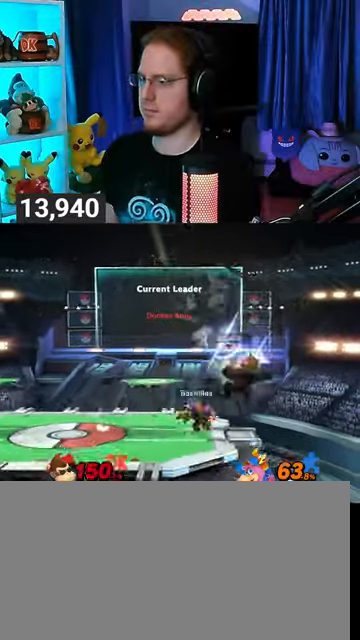
{"buttons": ["Y"], "left_stick": "left", "right_stick": "center", "events": [[100, "Y", "down"]]}
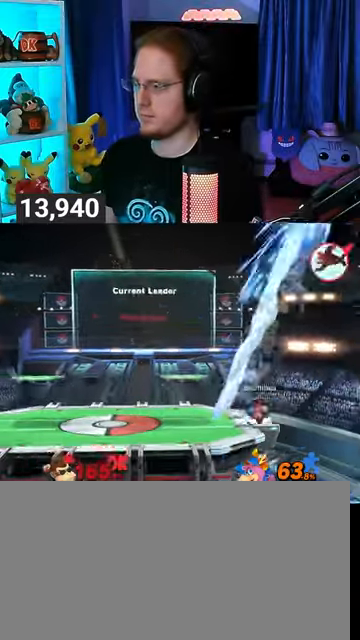
{"buttons": [], "left_stick": "left", "right_stick": "center", "events": [[167, "Y", "up"]]}
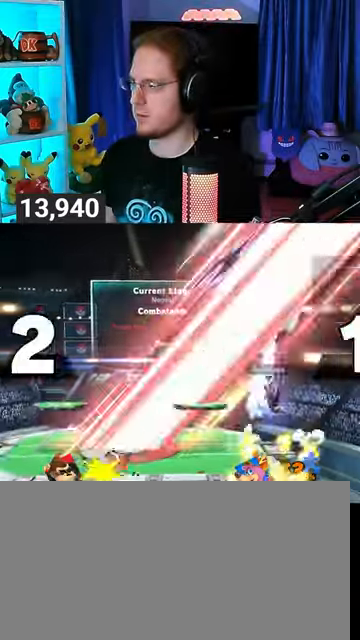
{"buttons": [], "left_stick": "center", "right_stick": "center", "events": [[500, "left_stick", "center"]]}
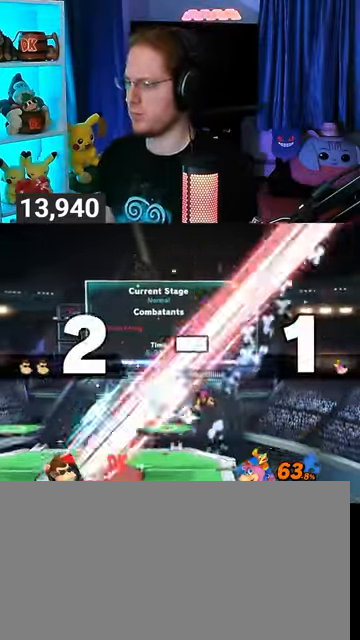
{"buttons": [], "left_stick": "center", "right_stick": "center", "events": []}
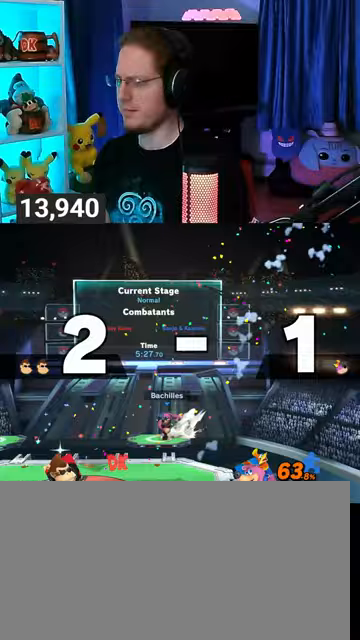
{"buttons": [], "left_stick": "center", "right_stick": "center", "events": []}
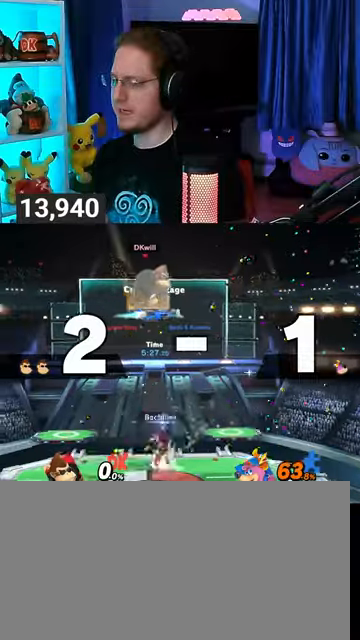
{"buttons": [], "left_stick": "down-left", "right_stick": "center", "events": [[367, "left_stick", "up-left"], [500, "left_stick", "down-left"]]}
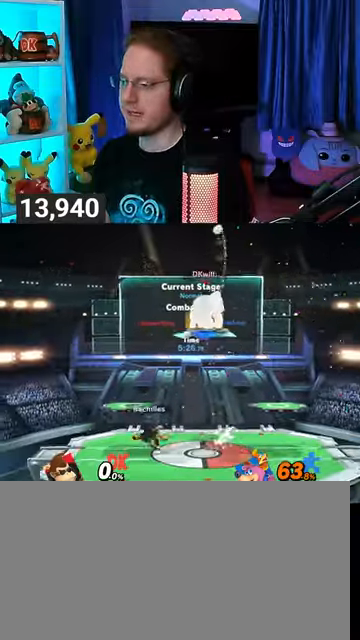
{"buttons": [], "left_stick": "center", "right_stick": "center", "events": [[133, "left_stick", "center"], [200, "B", "down"], [267, "B", "up"], [333, "R1", "down"], [400, "R1", "up"]]}
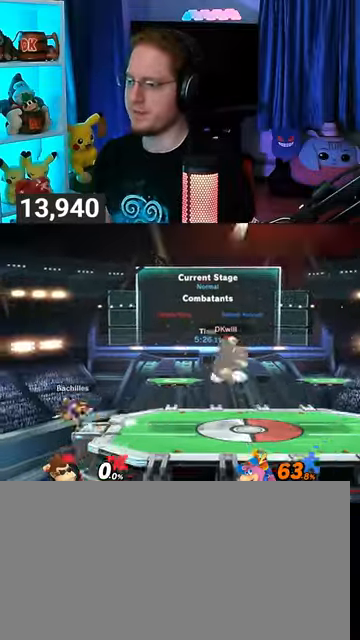
{"buttons": [], "left_stick": "left", "right_stick": "center", "events": [[167, "left_stick", "left"]]}
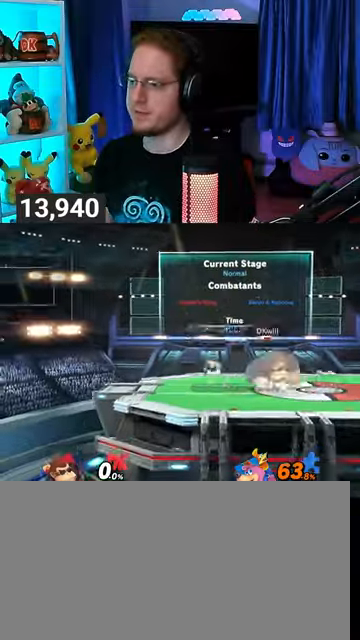
{"buttons": ["A"], "left_stick": "down-left", "right_stick": "center", "events": [[200, "left_stick", "down-left"], [300, "A", "down"], [367, "A", "up"], [433, "A", "down"]]}
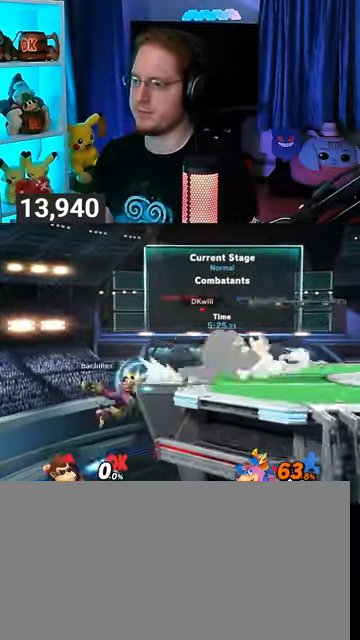
{"buttons": [], "left_stick": "right", "right_stick": "center", "events": [[167, "A", "up"], [233, "left_stick", "center"], [367, "left_stick", "right"]]}
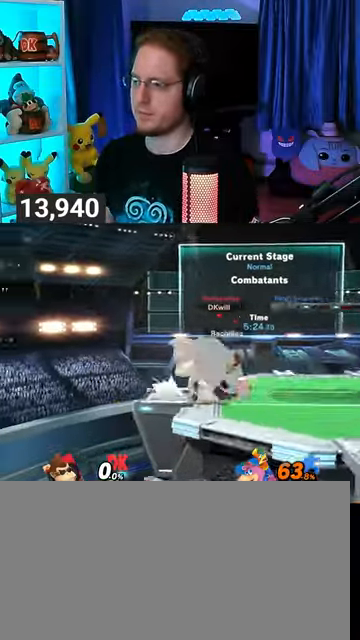
{"buttons": [], "left_stick": "left", "right_stick": "center", "events": [[267, "B", "down"], [267, "left_stick", "left"], [300, "B", "up"], [400, "B", "down"], [433, "B", "up"]]}
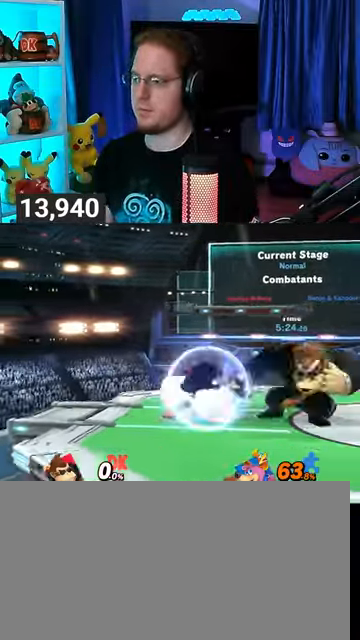
{"buttons": [], "left_stick": "up-left", "right_stick": "center", "events": [[233, "Y", "down"], [300, "left_stick", "down-left"], [433, "Y", "up"], [467, "left_stick", "up-left"]]}
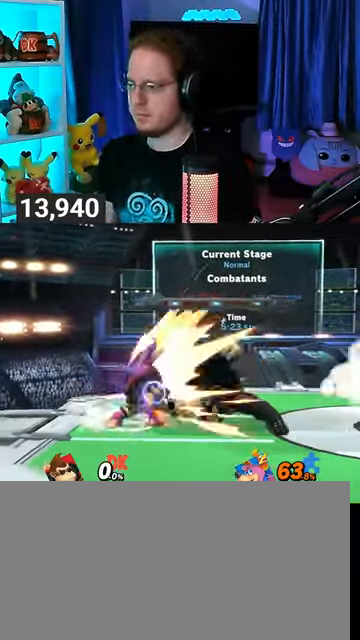
{"buttons": ["Y"], "left_stick": "right", "right_stick": "center", "events": [[33, "Y", "down"], [67, "left_stick", "down"], [100, "Y", "up"], [167, "Y", "down"], [167, "left_stick", "up-left"], [300, "Y", "up"], [333, "Y", "down"], [333, "left_stick", "left"], [433, "Y", "up"], [433, "left_stick", "right"], [500, "Y", "down"]]}
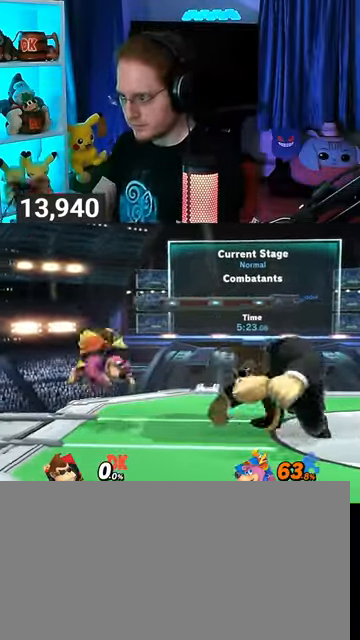
{"buttons": [], "left_stick": "right", "right_stick": "center", "events": [[67, "Y", "up"], [167, "Y", "down"], [300, "Y", "up"]]}
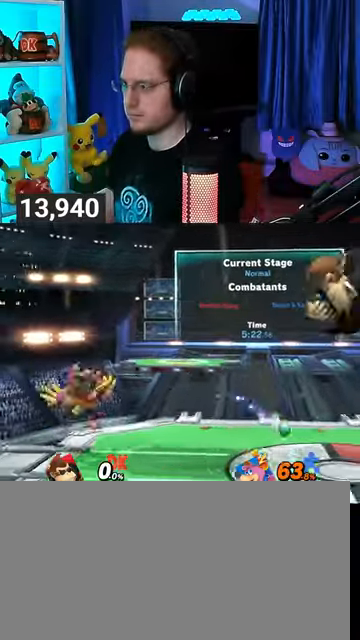
{"buttons": [], "left_stick": "center", "right_stick": "center", "events": [[167, "left_stick", "center"], [333, "B", "down"], [467, "B", "up"]]}
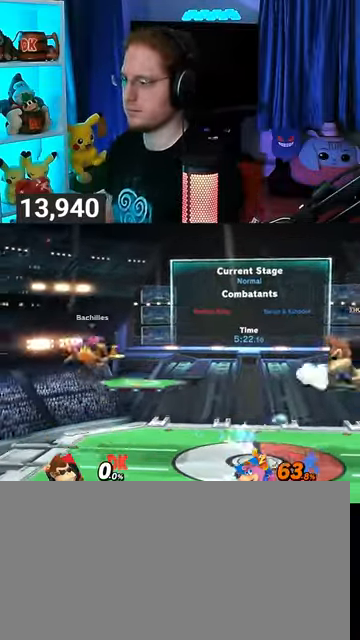
{"buttons": [], "left_stick": "center", "right_stick": "center", "events": []}
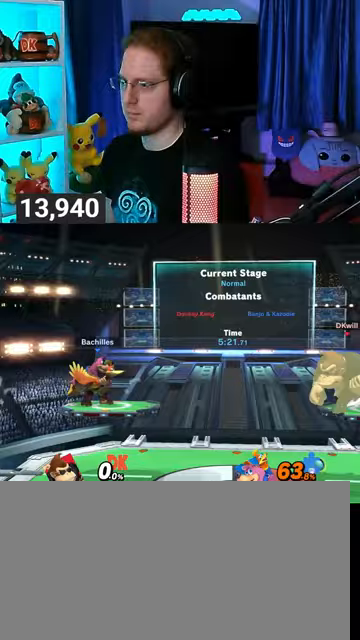
{"buttons": [], "left_stick": "center", "right_stick": "center", "events": []}
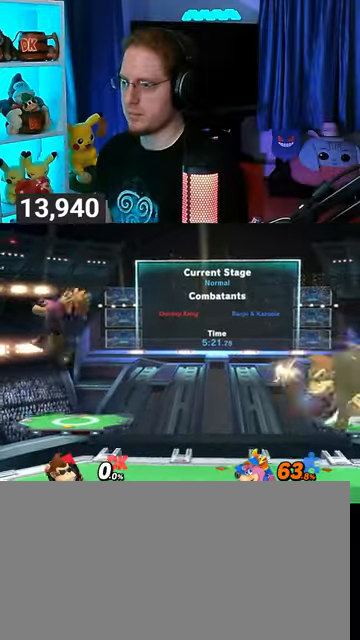
{"buttons": [], "left_stick": "center", "right_stick": "center", "events": []}
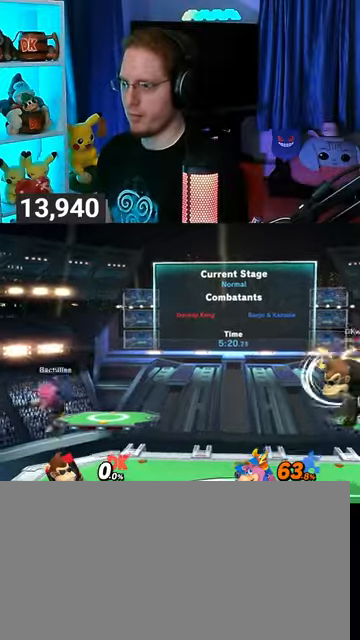
{"buttons": [], "left_stick": "left", "right_stick": "center", "events": [[467, "left_stick", "left"]]}